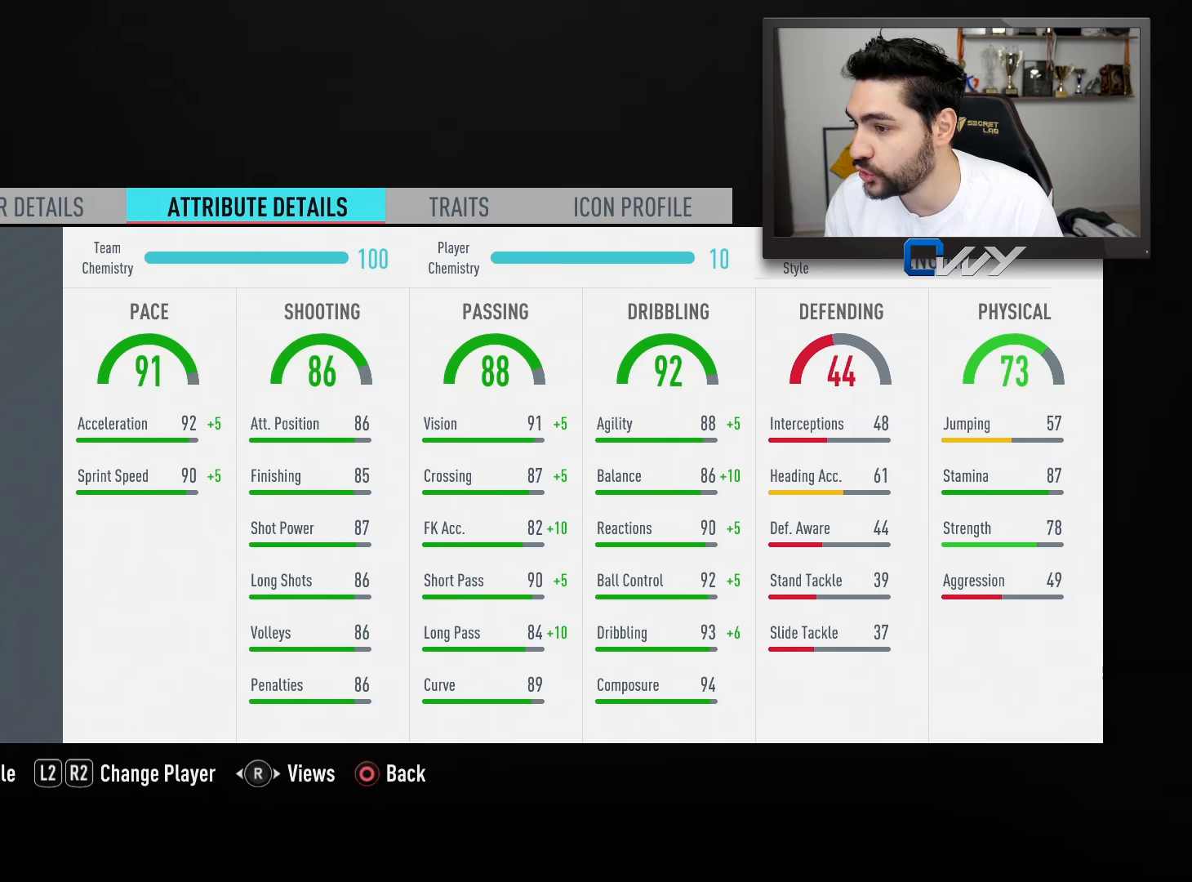
Gameplay with a controller (PlayStation layout); each line is a JSON object with the inputs held at the frame after it. "events" lists button and stick changes between this image and that frame as [ms after this image, input, new state], when the widget could be followed in between.
{"buttons": [], "left_stick": "center", "right_stick": "center", "events": [[50, "CIRCLE", "down"], [167, "CIRCLE", "up"]]}
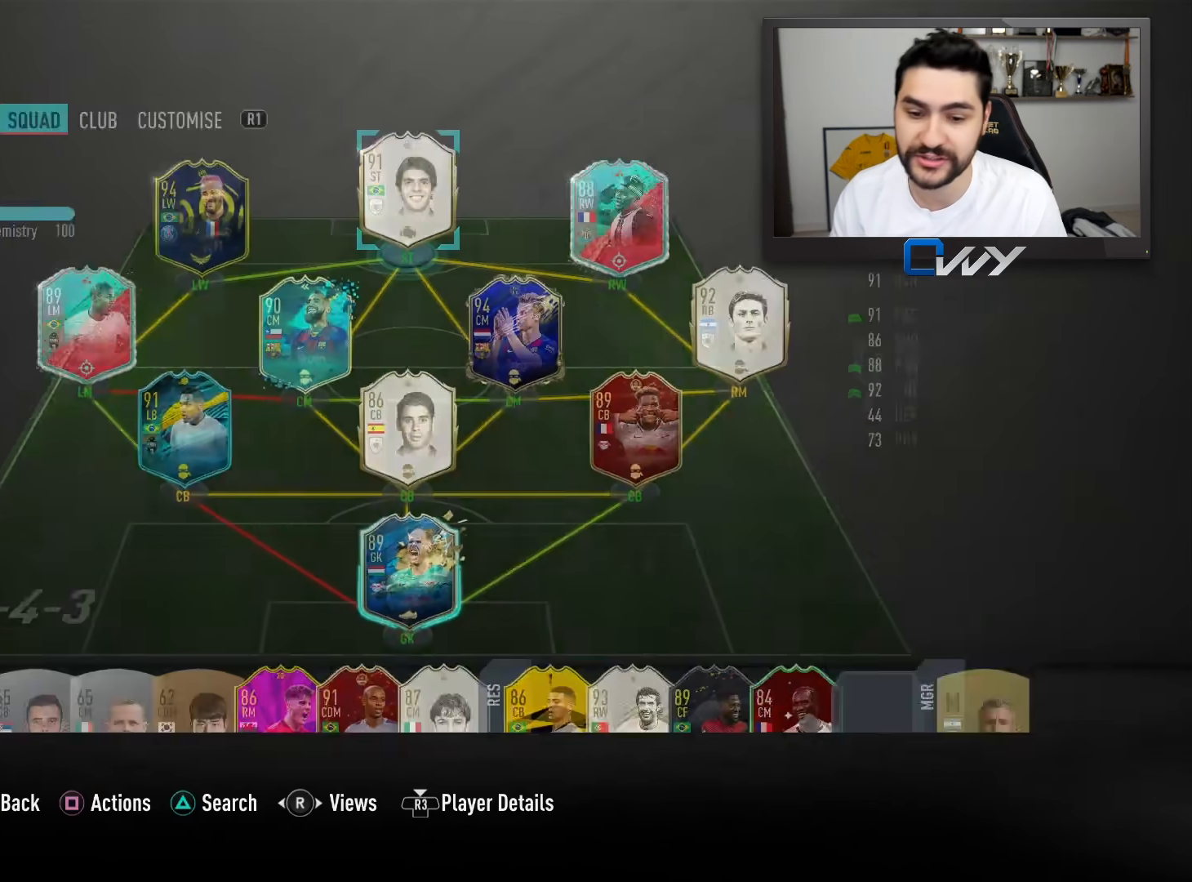
{"buttons": [], "left_stick": "center", "right_stick": "center", "events": []}
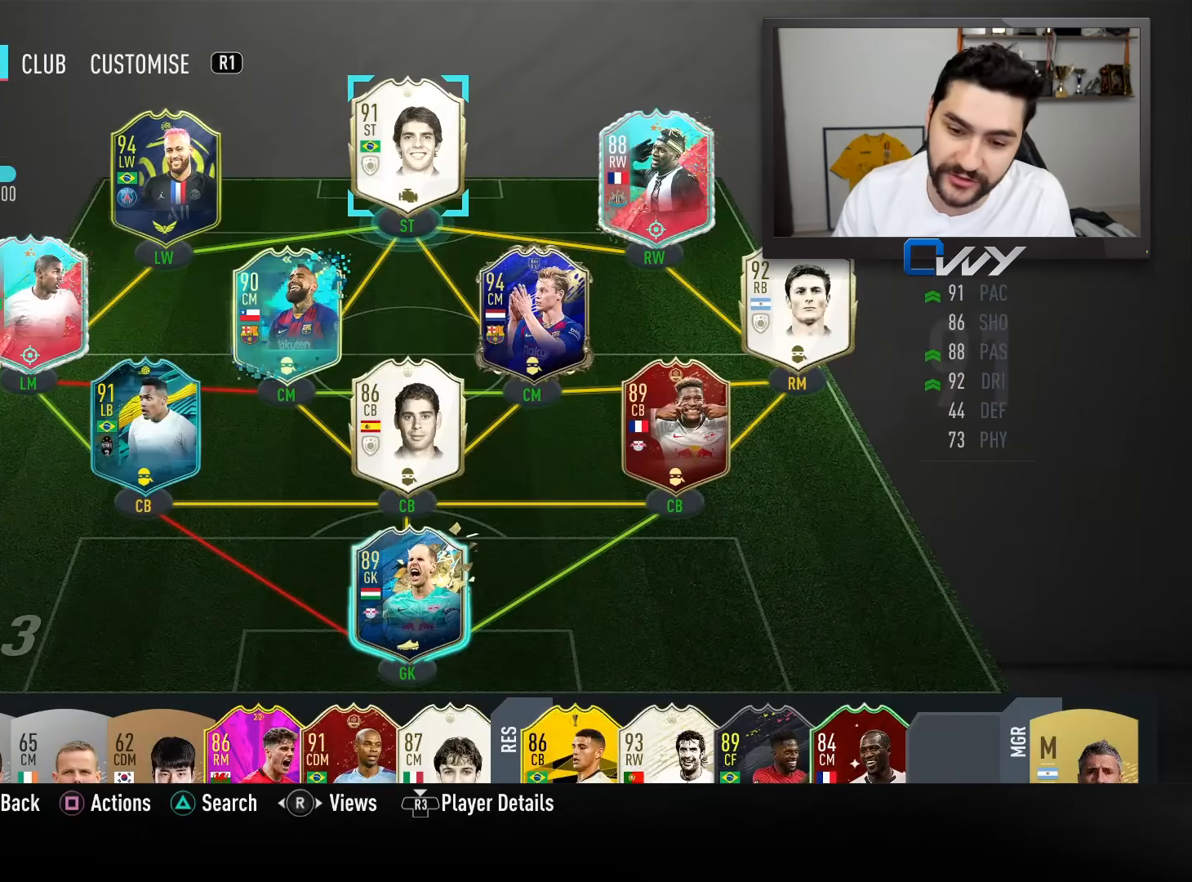
{"buttons": [], "left_stick": "center", "right_stick": "center", "events": []}
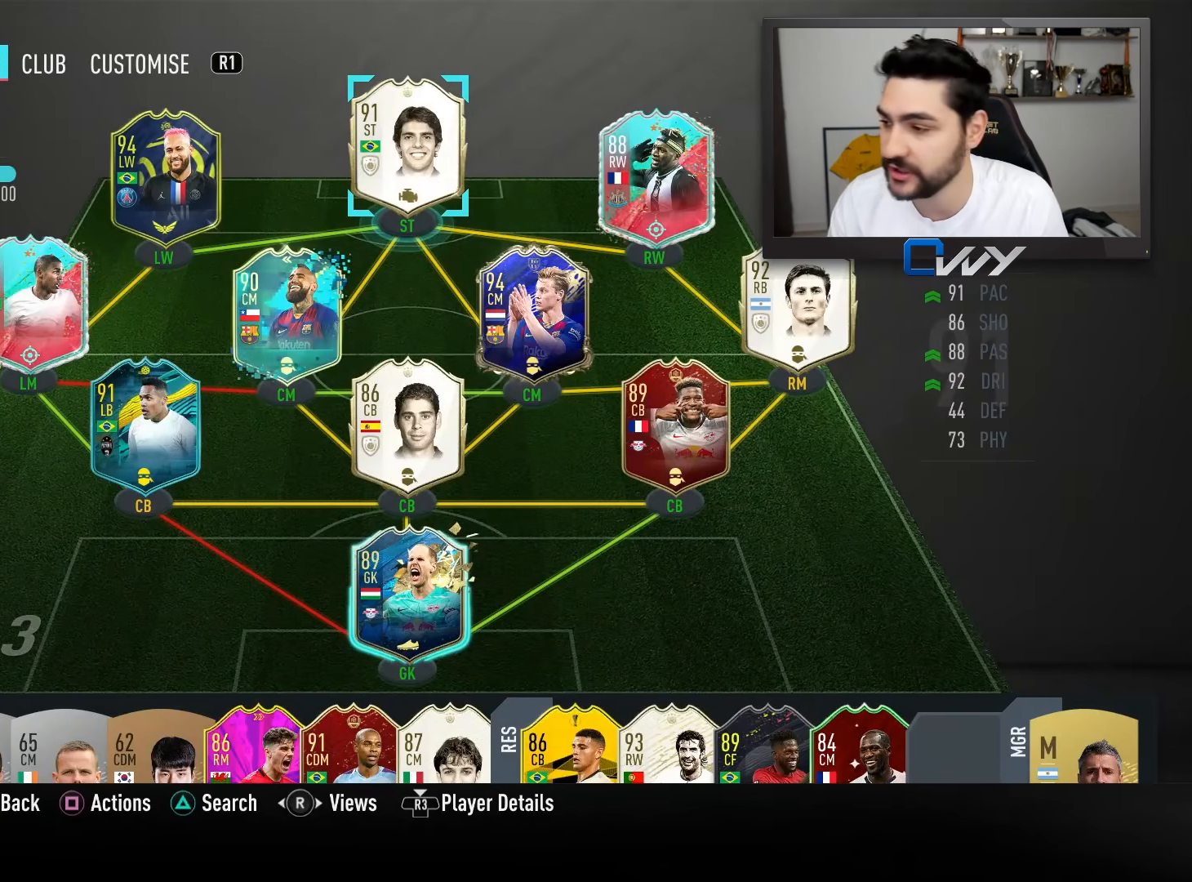
{"buttons": [], "left_stick": "center", "right_stick": "center", "events": []}
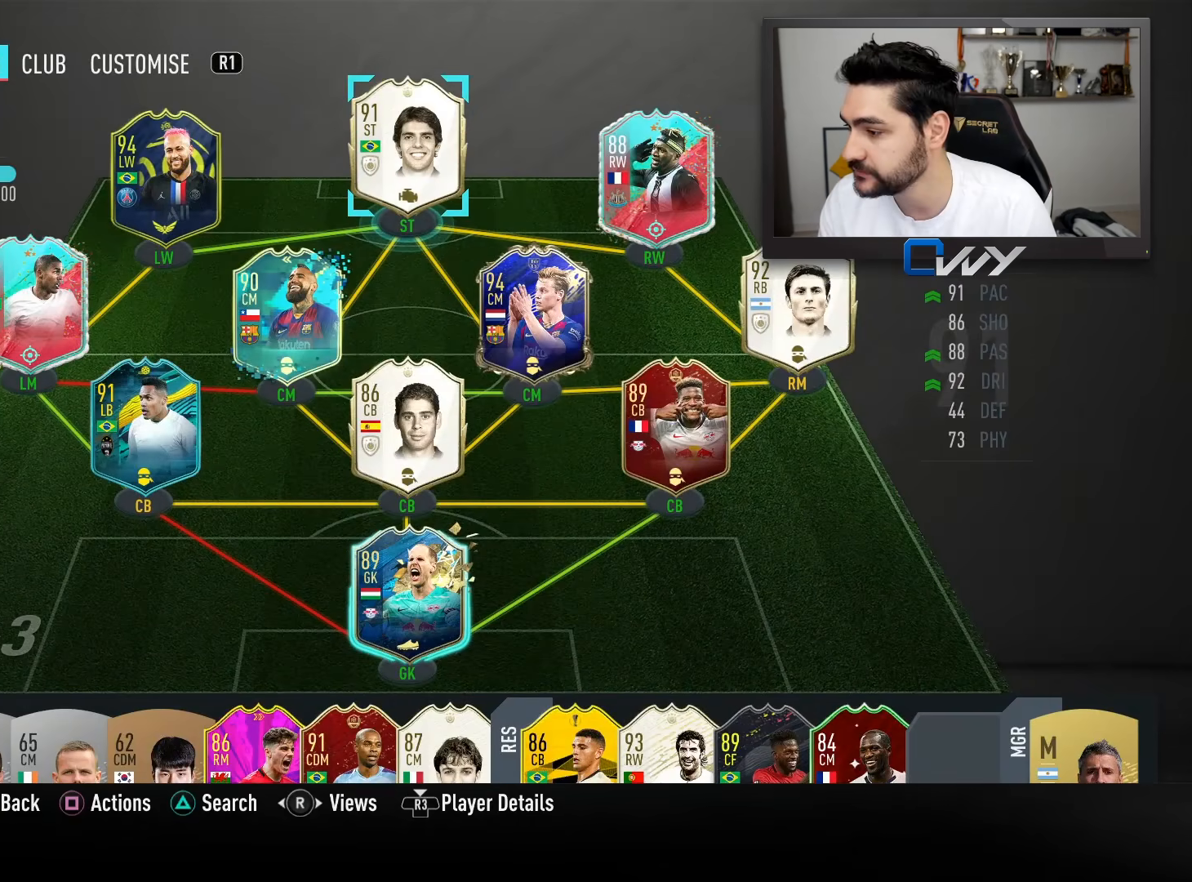
{"buttons": [], "left_stick": "center", "right_stick": "center", "events": [[17, "left_stick", "down"], [100, "left_stick", "center"], [300, "left_stick", "down"], [367, "left_stick", "center"]]}
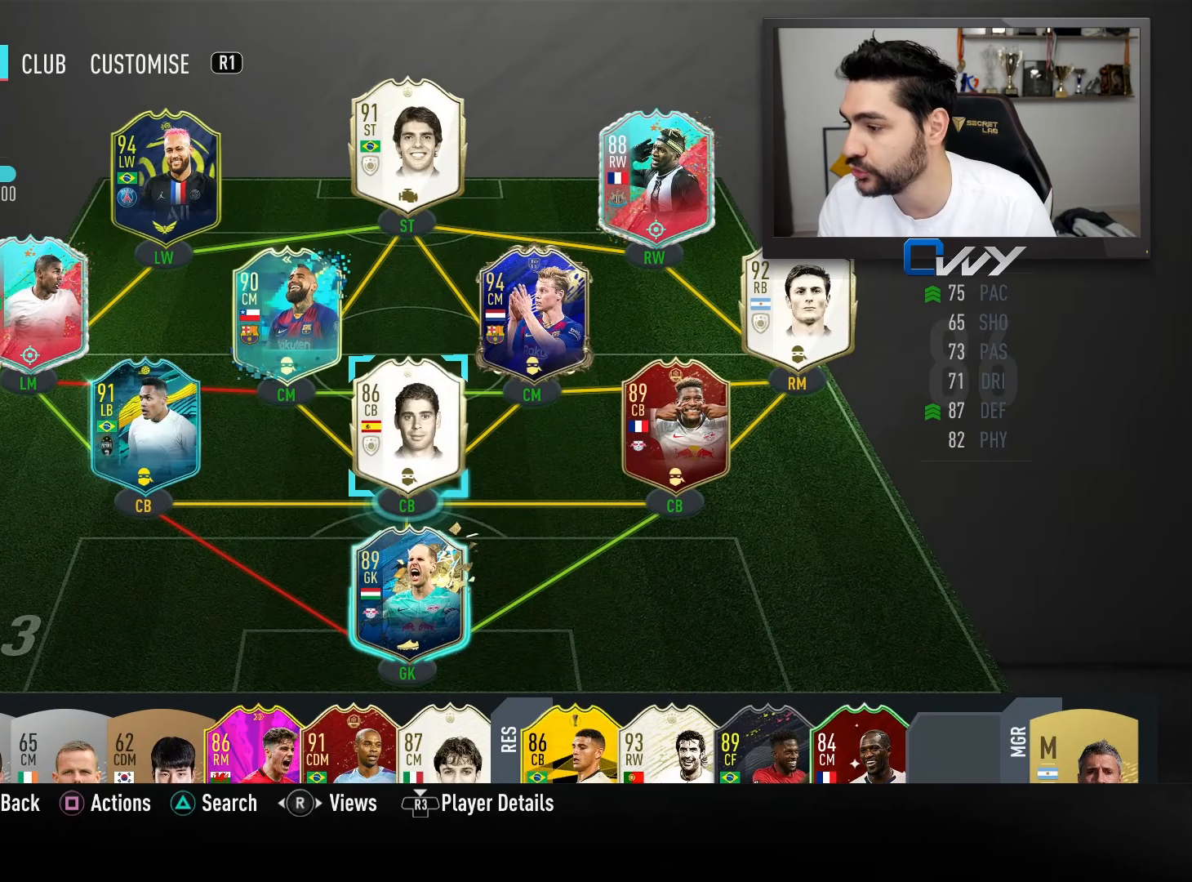
{"buttons": [], "left_stick": "center", "right_stick": "center", "events": [[217, "left_stick", "down"], [283, "left_stick", "center"]]}
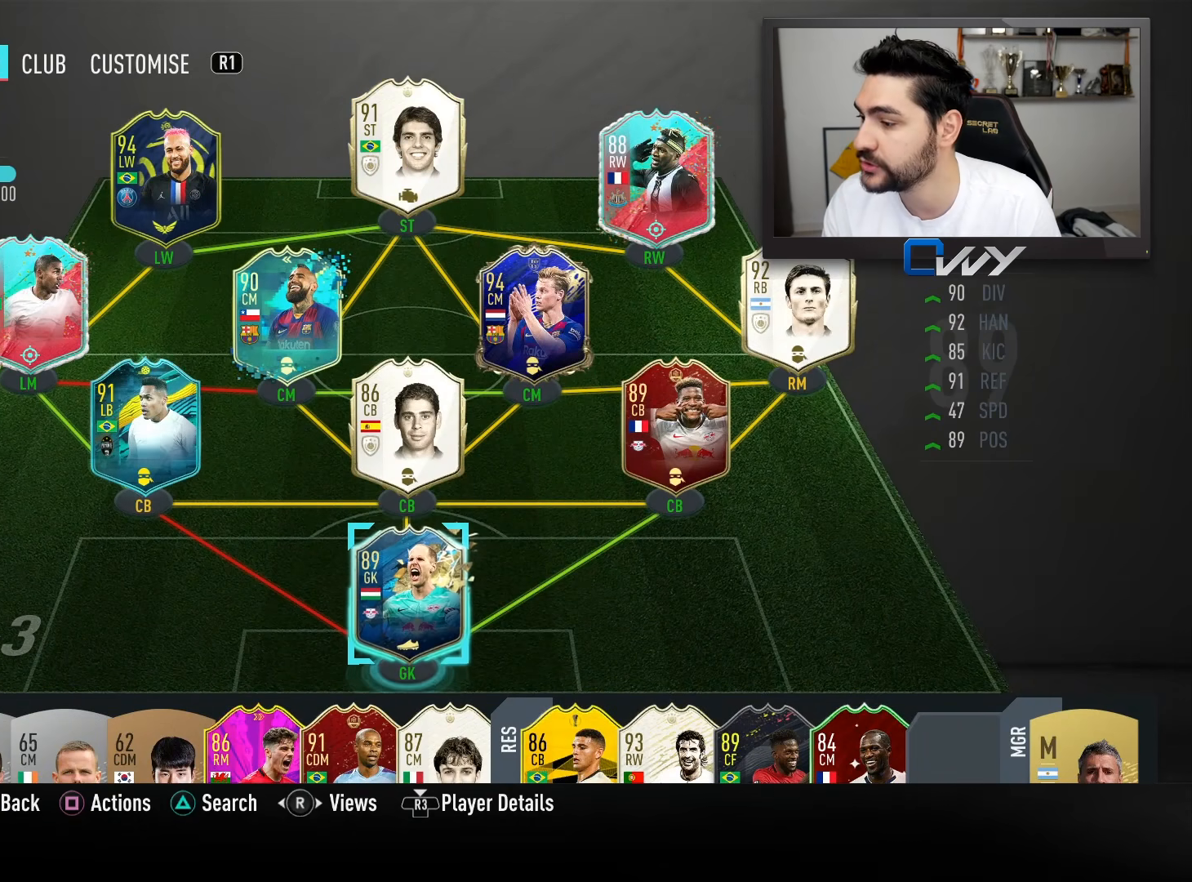
{"buttons": [], "left_stick": "center", "right_stick": "center", "events": []}
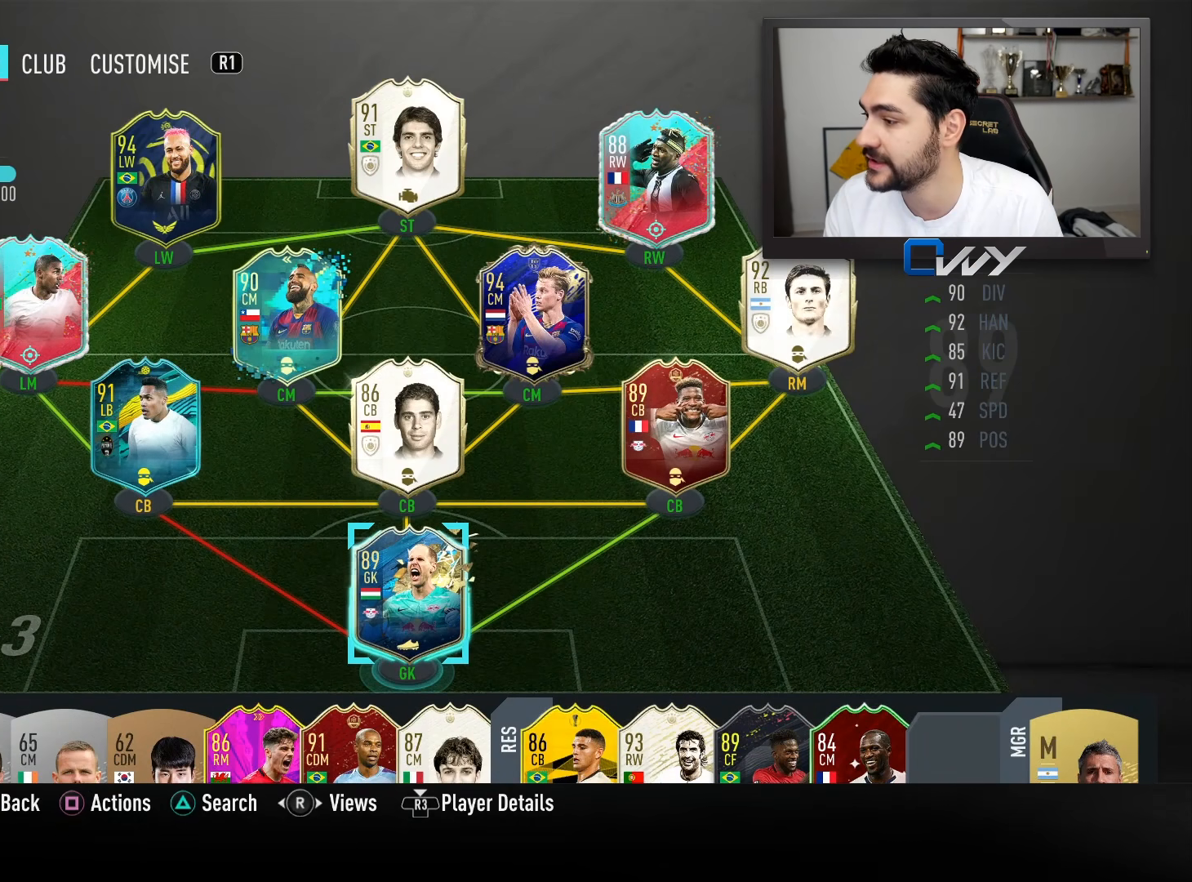
{"buttons": [], "left_stick": "center", "right_stick": "center", "events": [[200, "left_stick", "up"], [283, "left_stick", "center"]]}
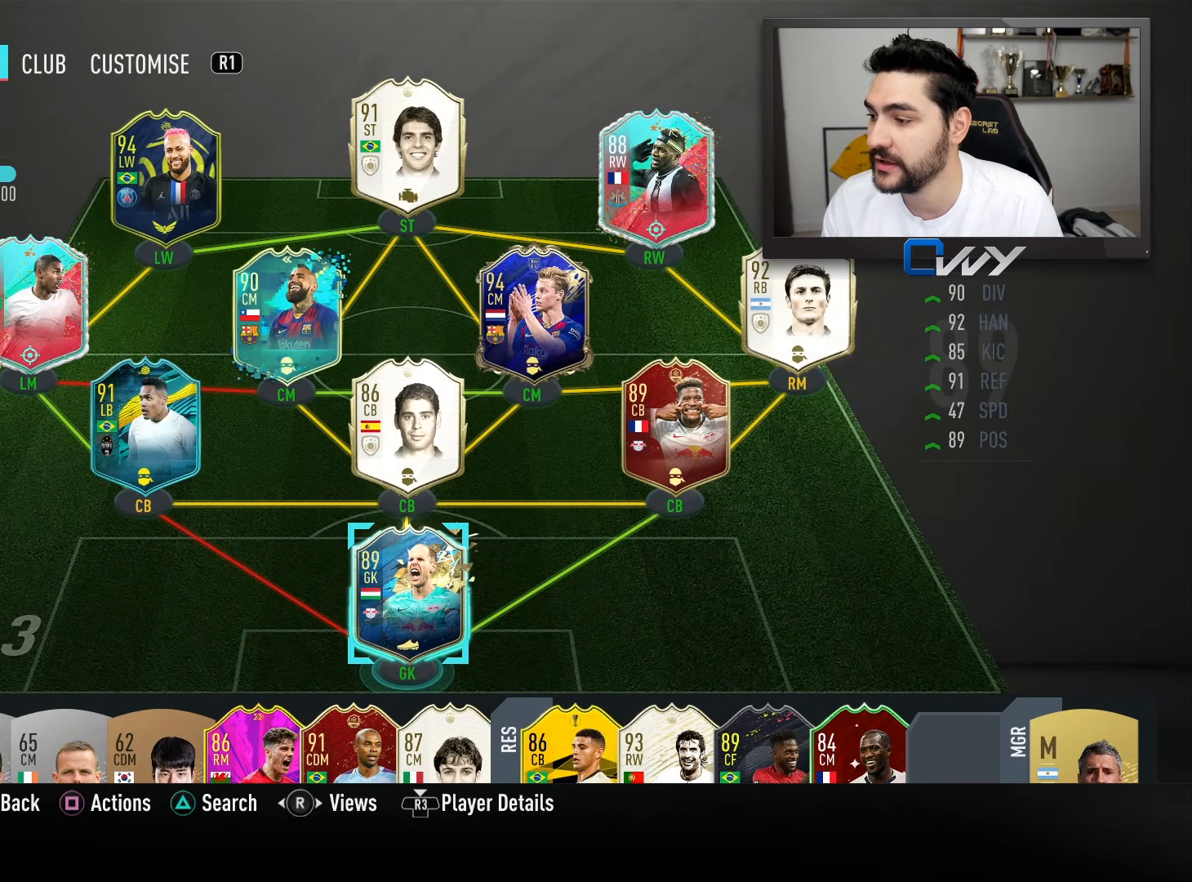
{"buttons": [], "left_stick": "center", "right_stick": "center", "events": []}
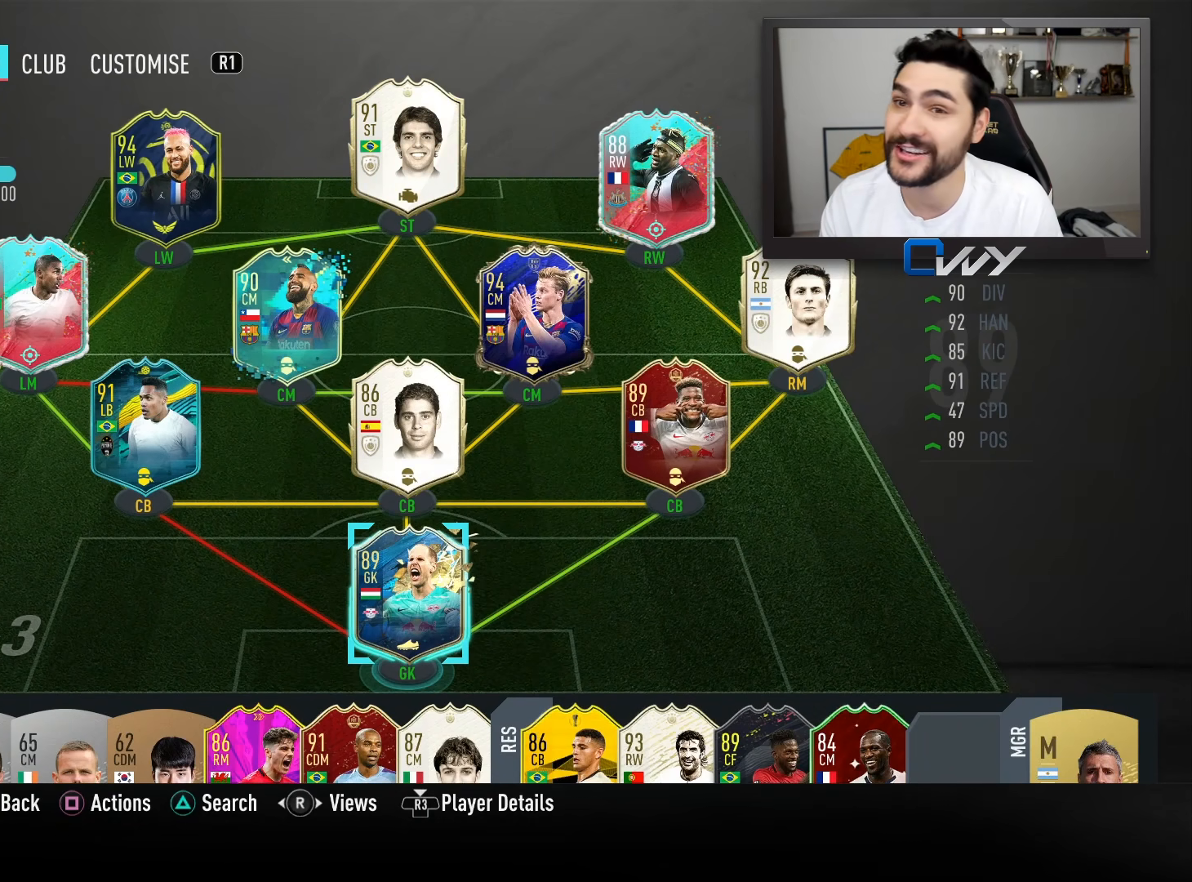
{"buttons": [], "left_stick": "center", "right_stick": "center", "events": []}
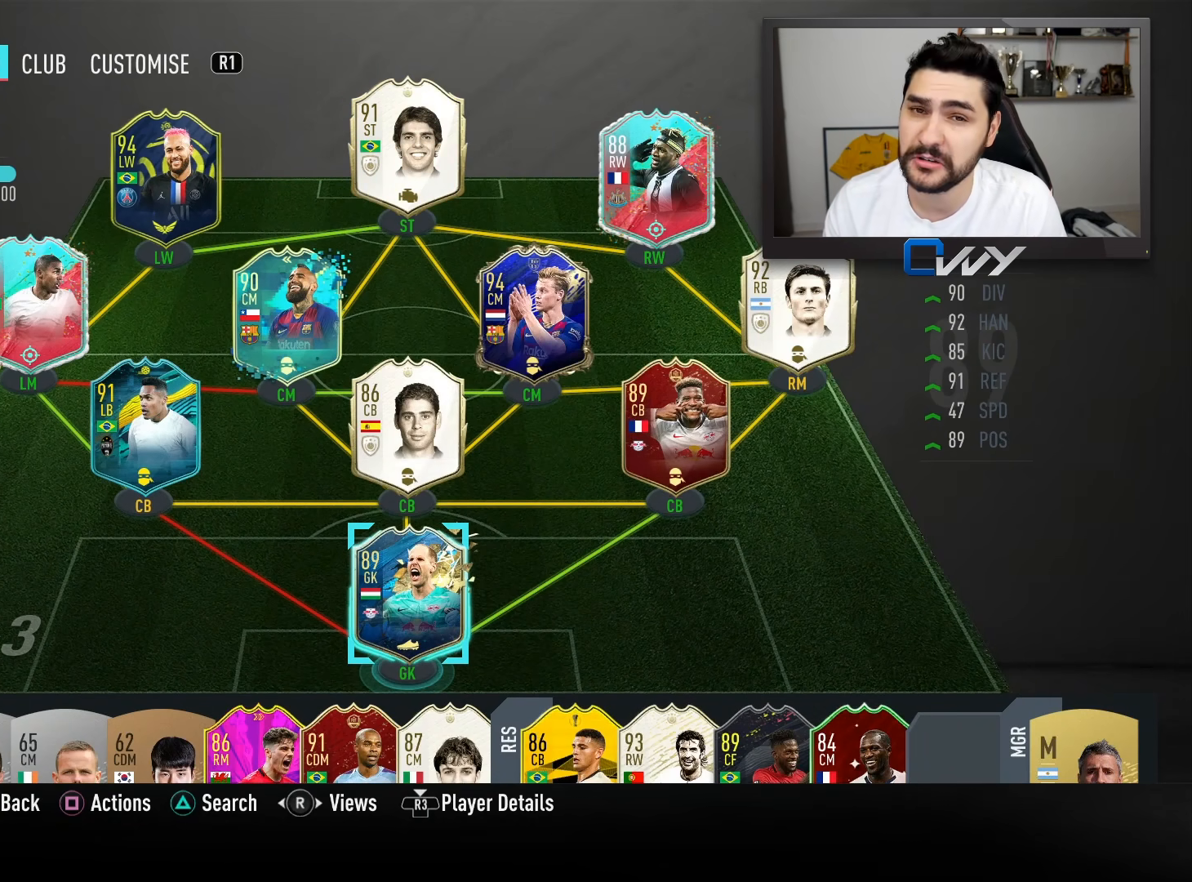
{"buttons": [], "left_stick": "center", "right_stick": "center", "events": []}
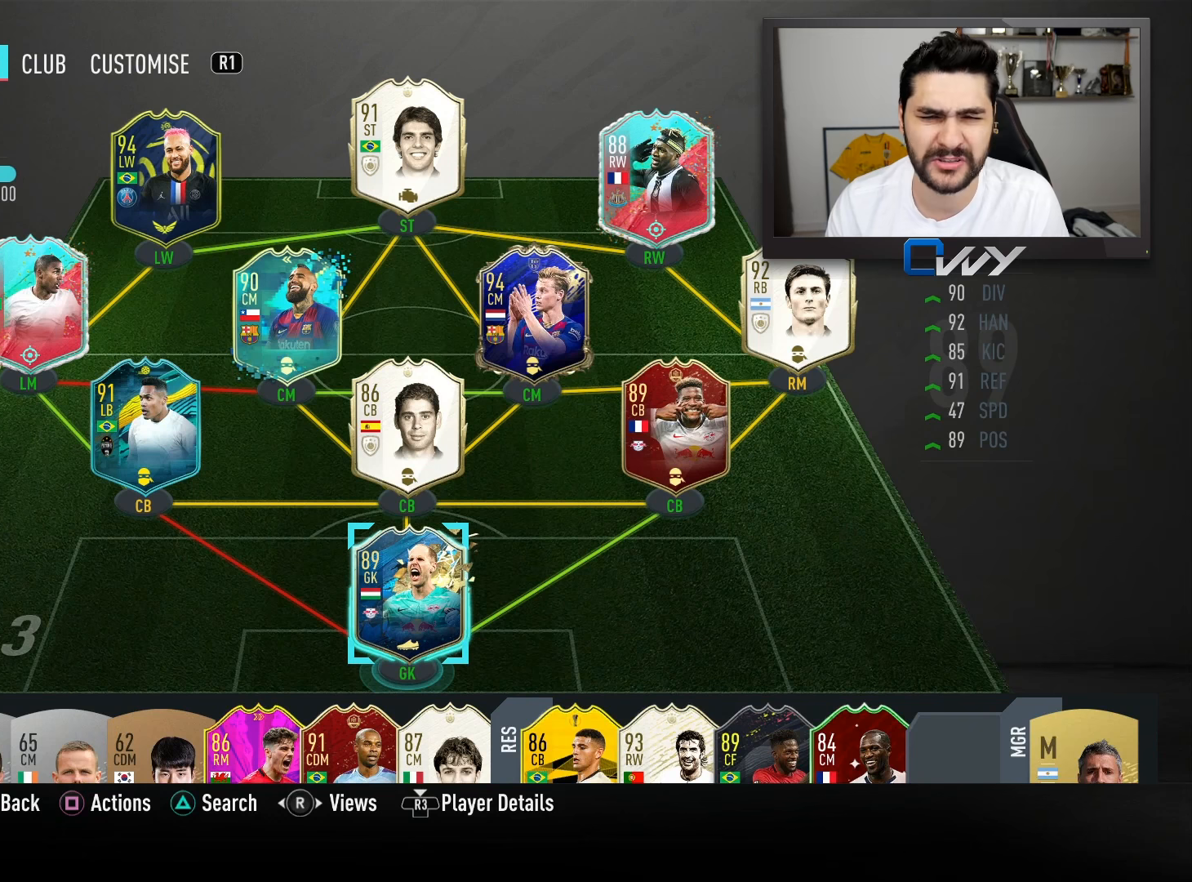
{"buttons": [], "left_stick": "center", "right_stick": "center", "events": []}
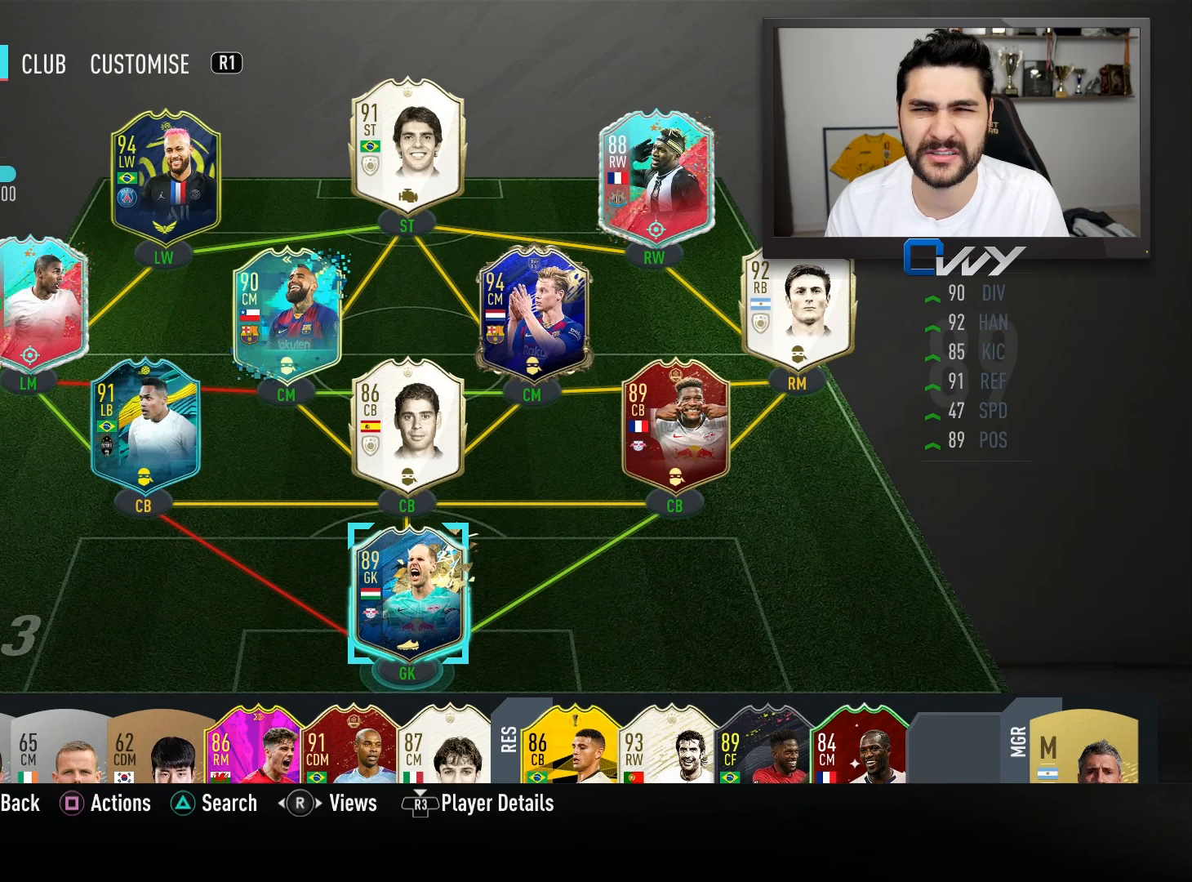
{"buttons": [], "left_stick": "center", "right_stick": "center", "events": []}
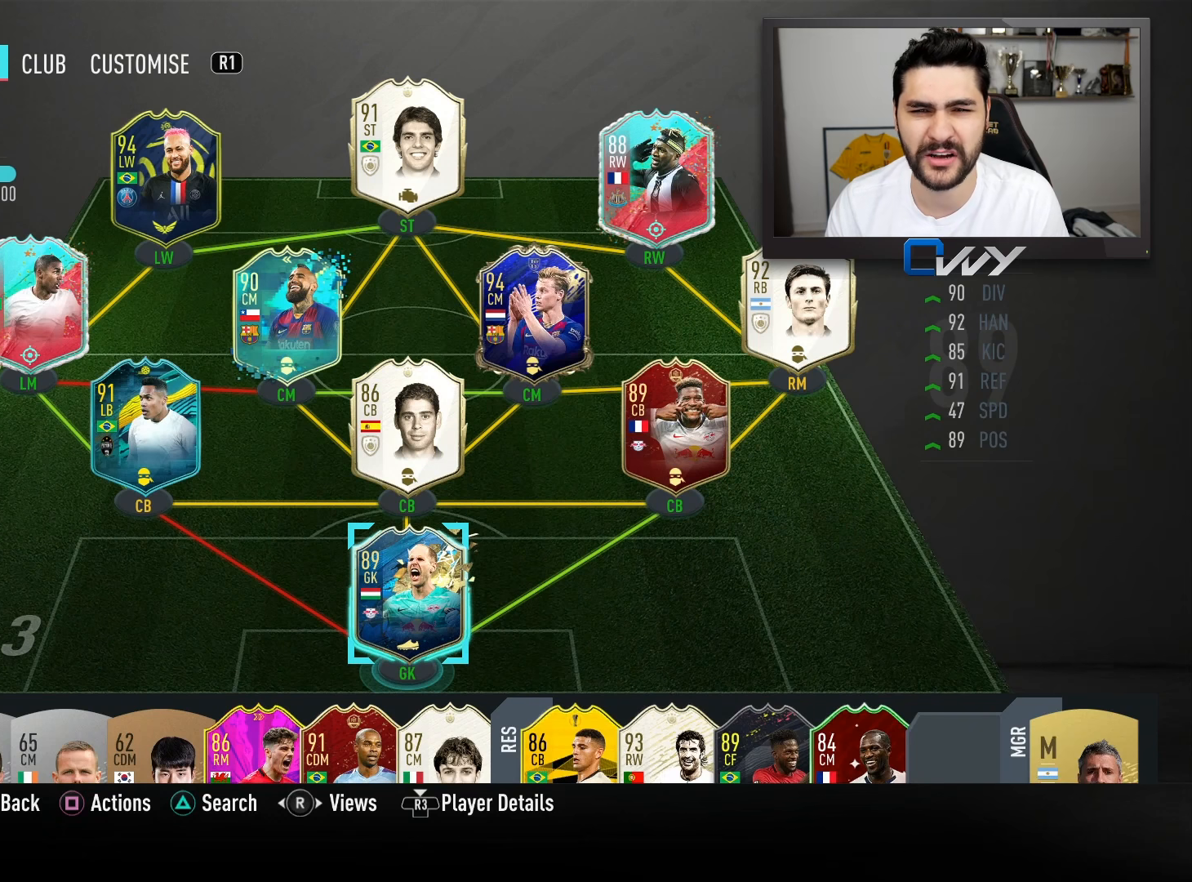
{"buttons": [], "left_stick": "center", "right_stick": "center", "events": []}
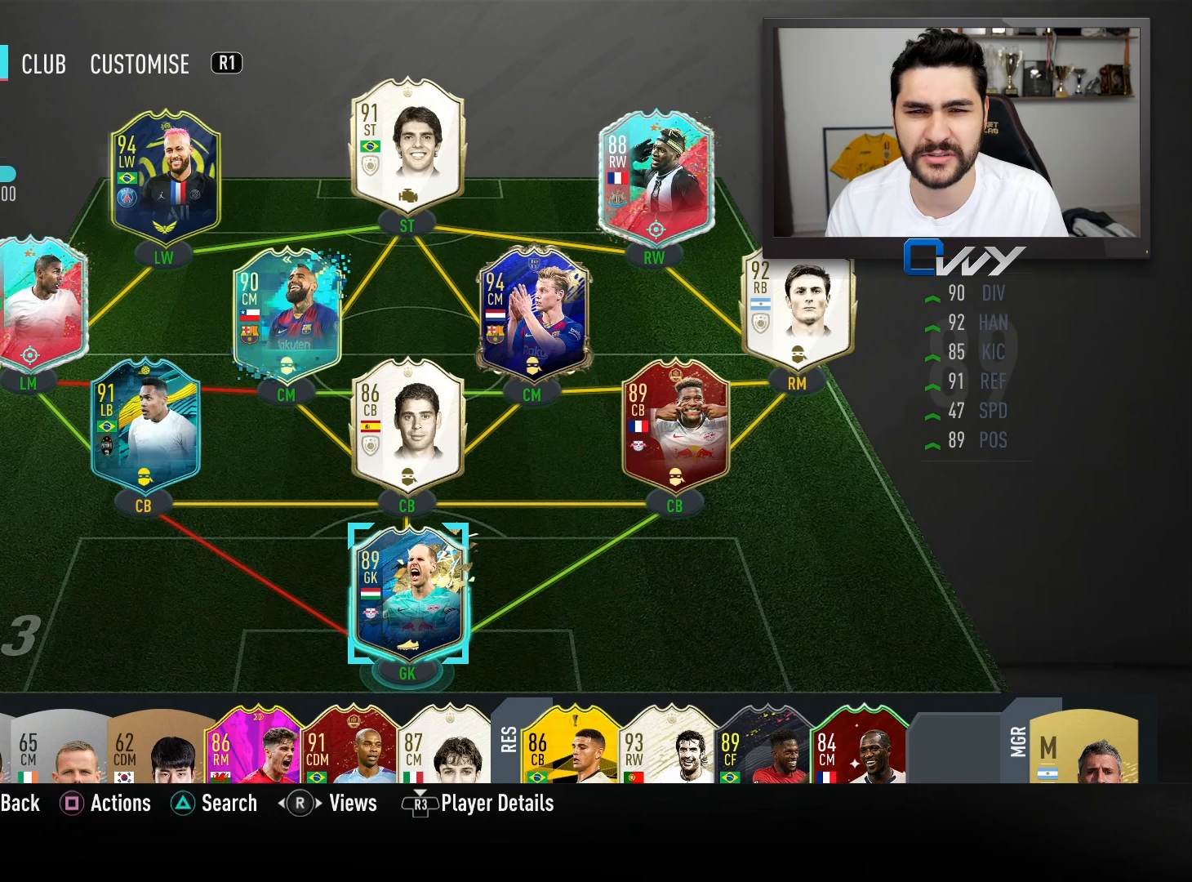
{"buttons": [], "left_stick": "center", "right_stick": "center", "events": []}
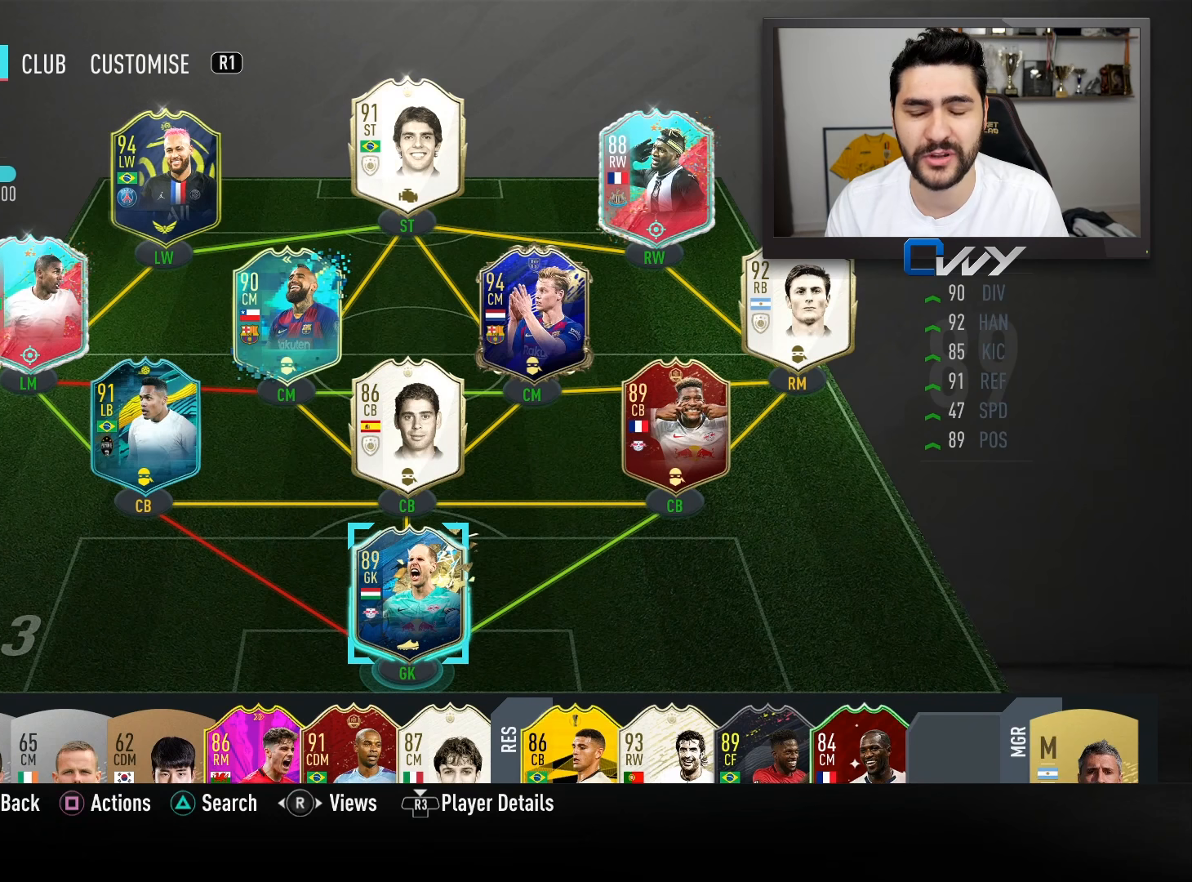
{"buttons": [], "left_stick": "center", "right_stick": "center", "events": []}
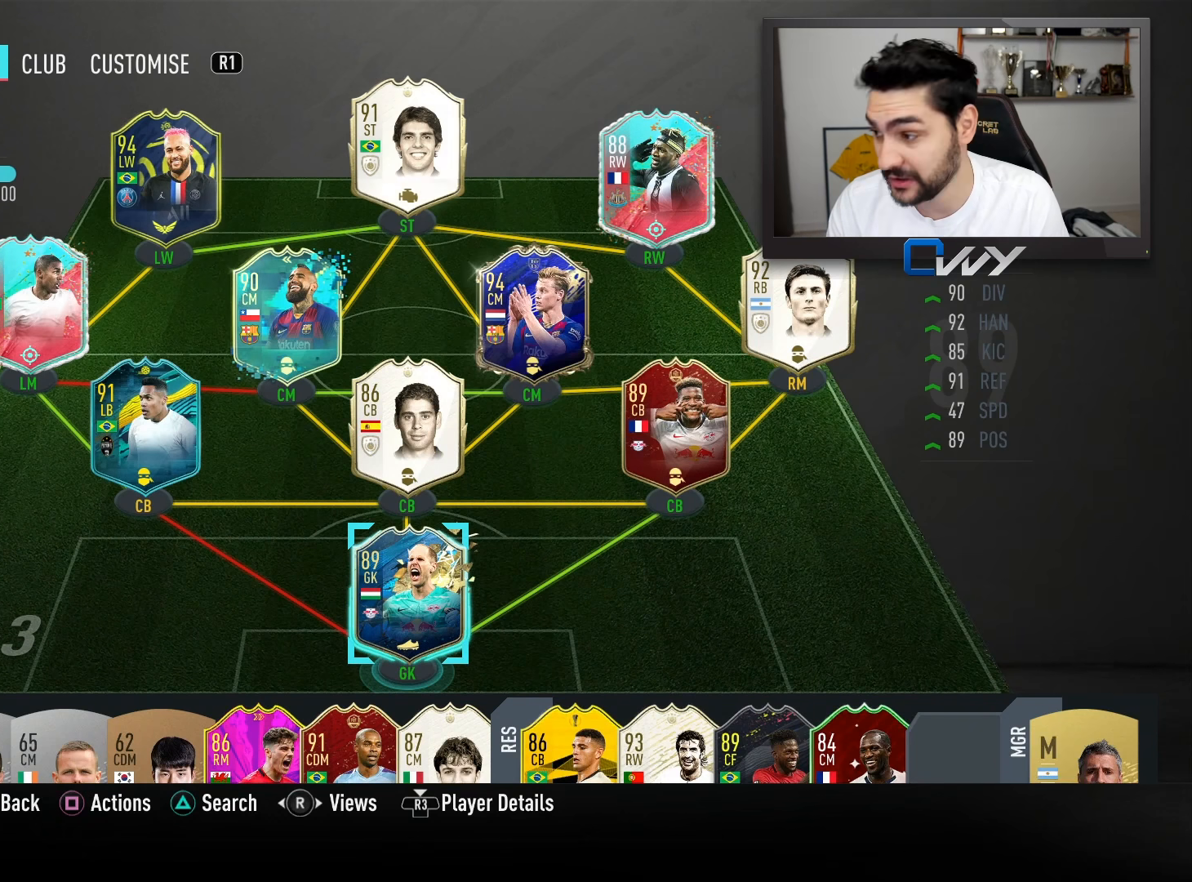
{"buttons": [], "left_stick": "center", "right_stick": "center", "events": []}
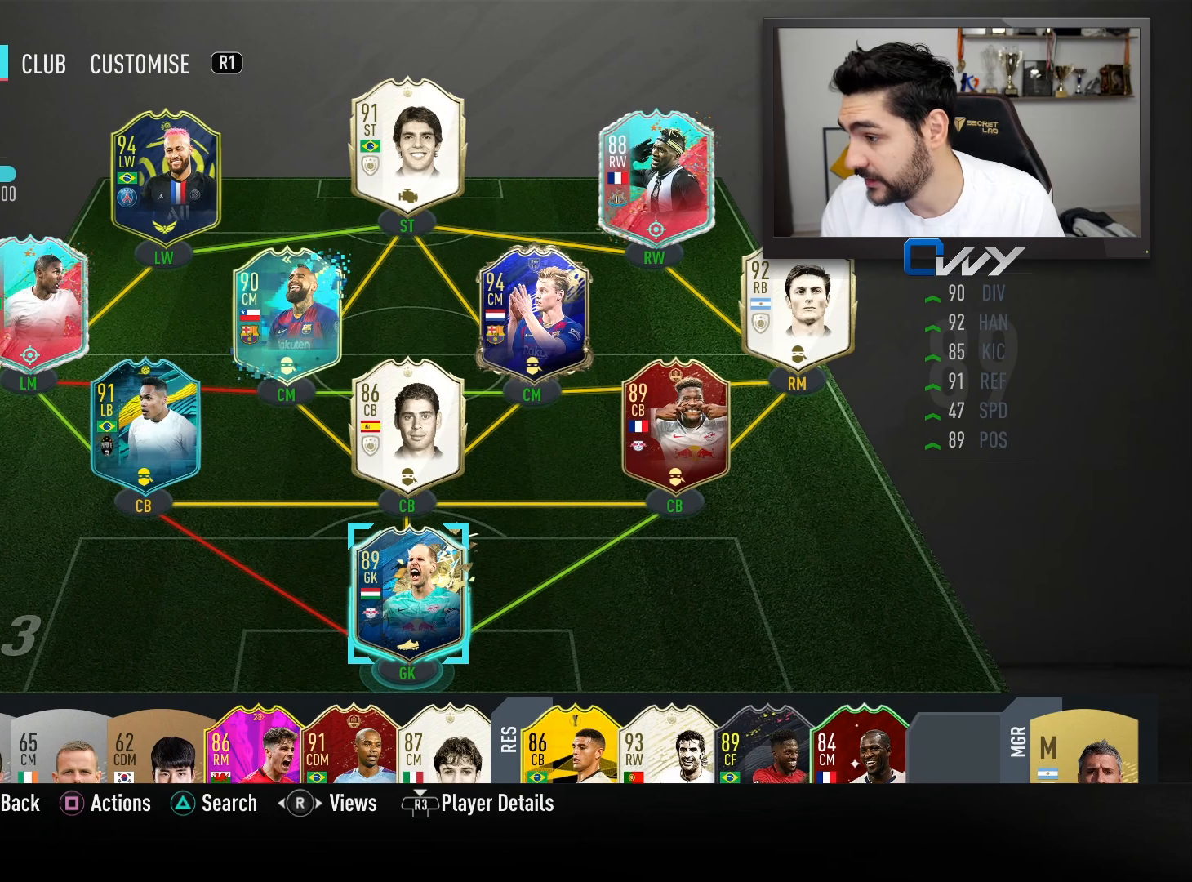
{"buttons": [], "left_stick": "center", "right_stick": "center", "events": [[233, "left_stick", "right"], [300, "left_stick", "center"]]}
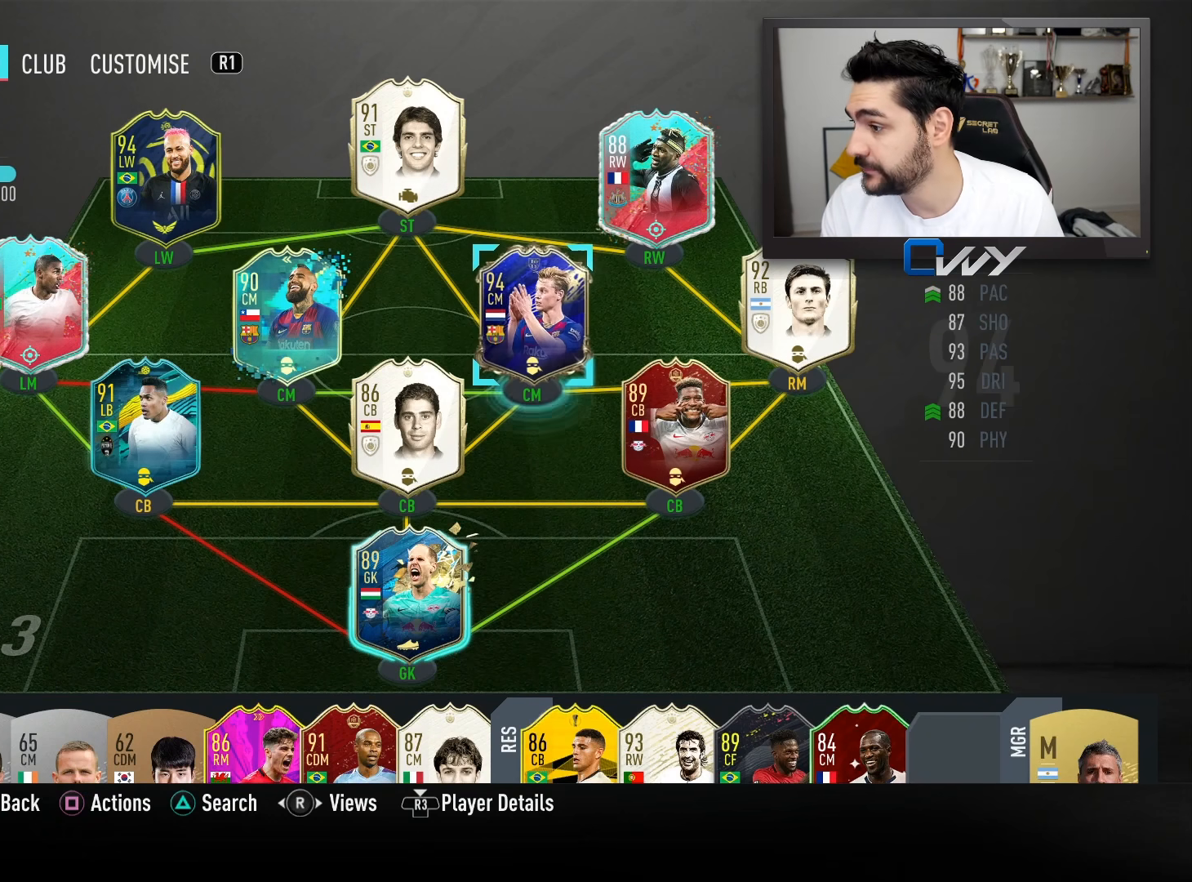
{"buttons": [], "left_stick": "center", "right_stick": "center", "events": [[367, "left_stick", "down"], [433, "left_stick", "center"]]}
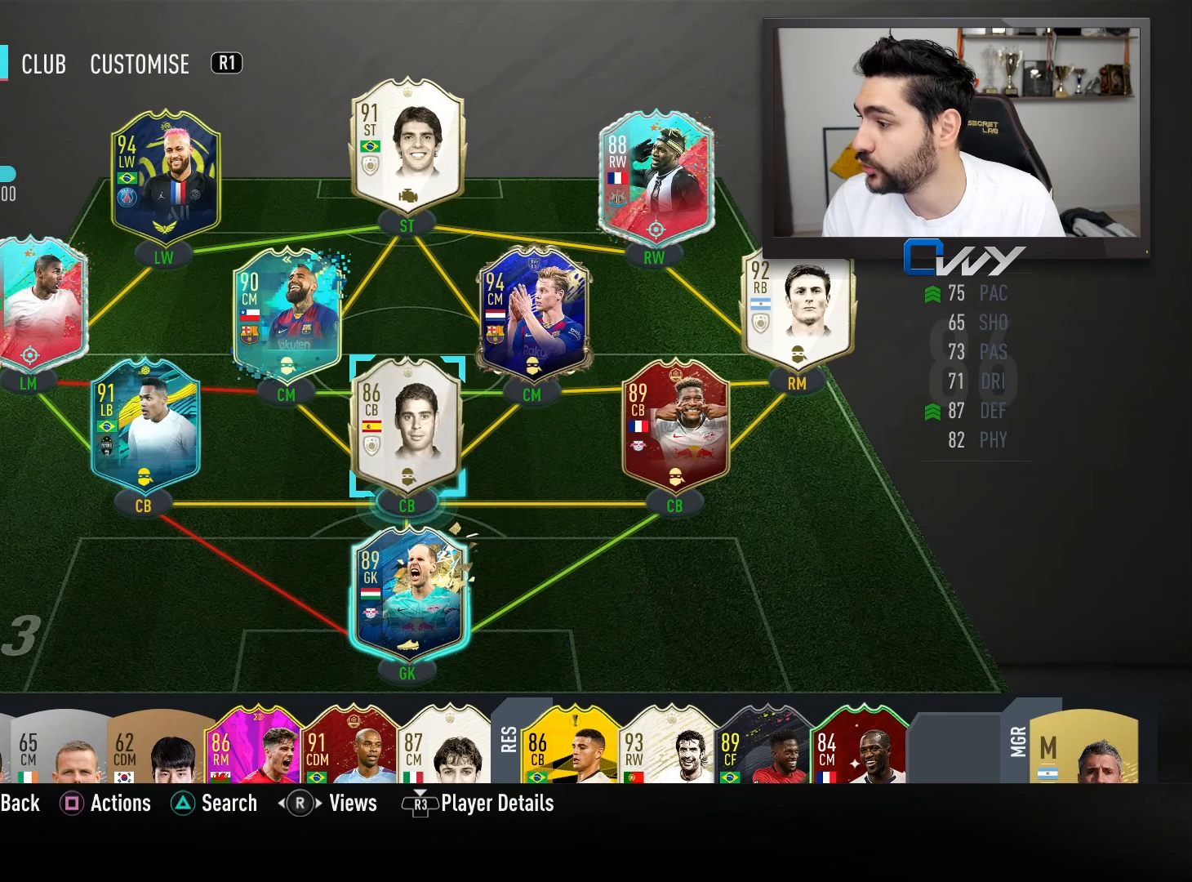
{"buttons": [], "left_stick": "center", "right_stick": "center", "events": [[333, "left_stick", "right"], [433, "left_stick", "center"]]}